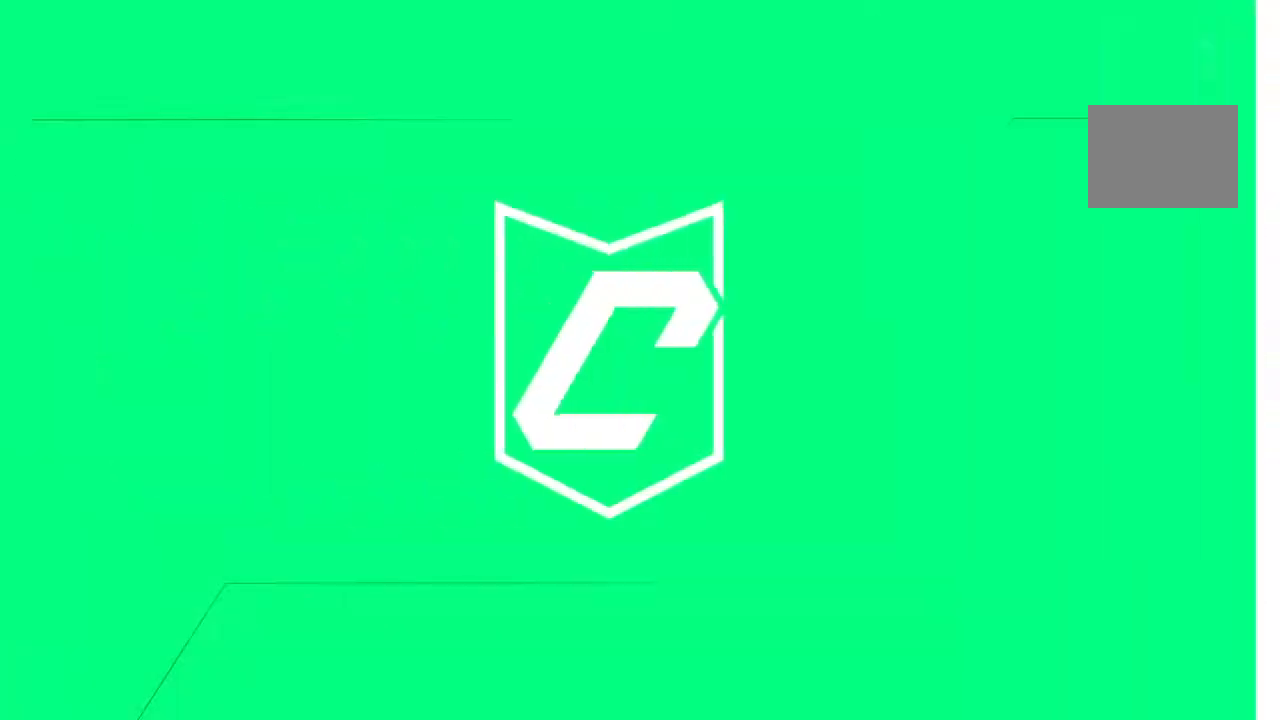
Gameplay with a controller (PlayStation layout); each line is a JSON object with the inputs held at the frame after it. "events" lists button and stick changes between this image and that frame as [ms after this image, input, new state], when the widget could be followed in between. Not read: L3 R3.
{"buttons": [], "left_stick": "center", "right_stick": "center", "events": []}
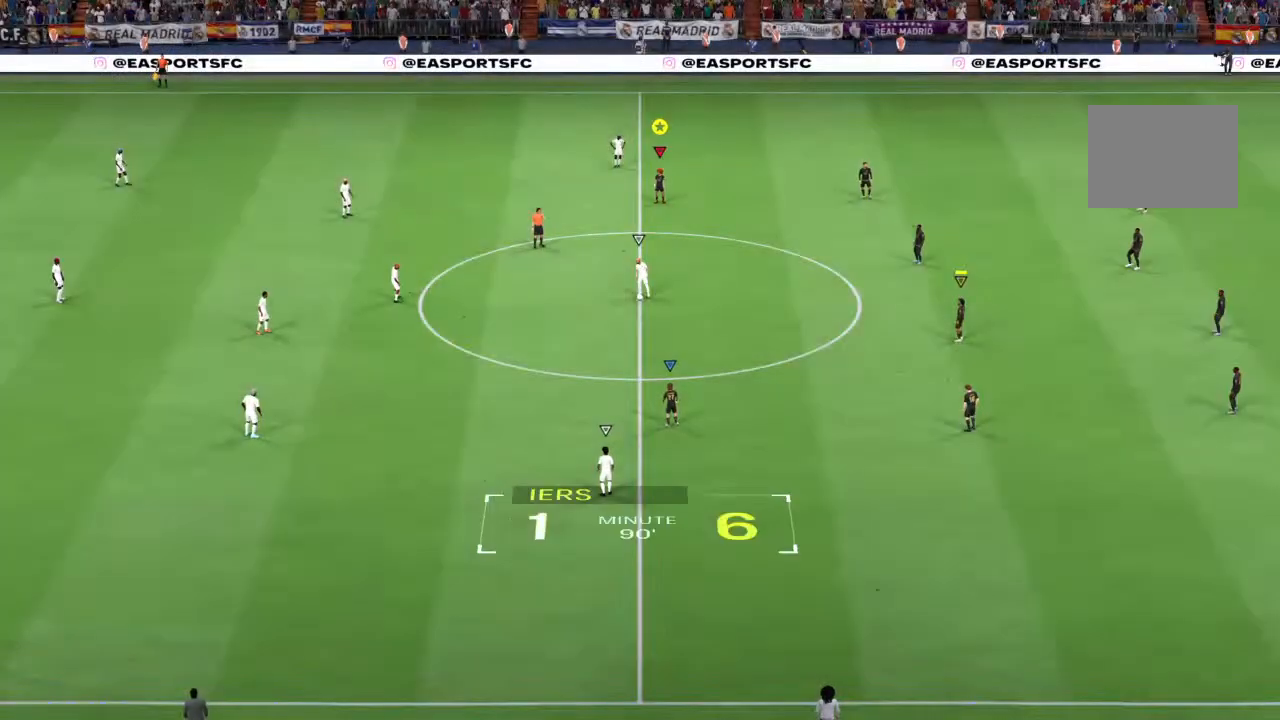
{"buttons": [], "left_stick": "center", "right_stick": "center"}
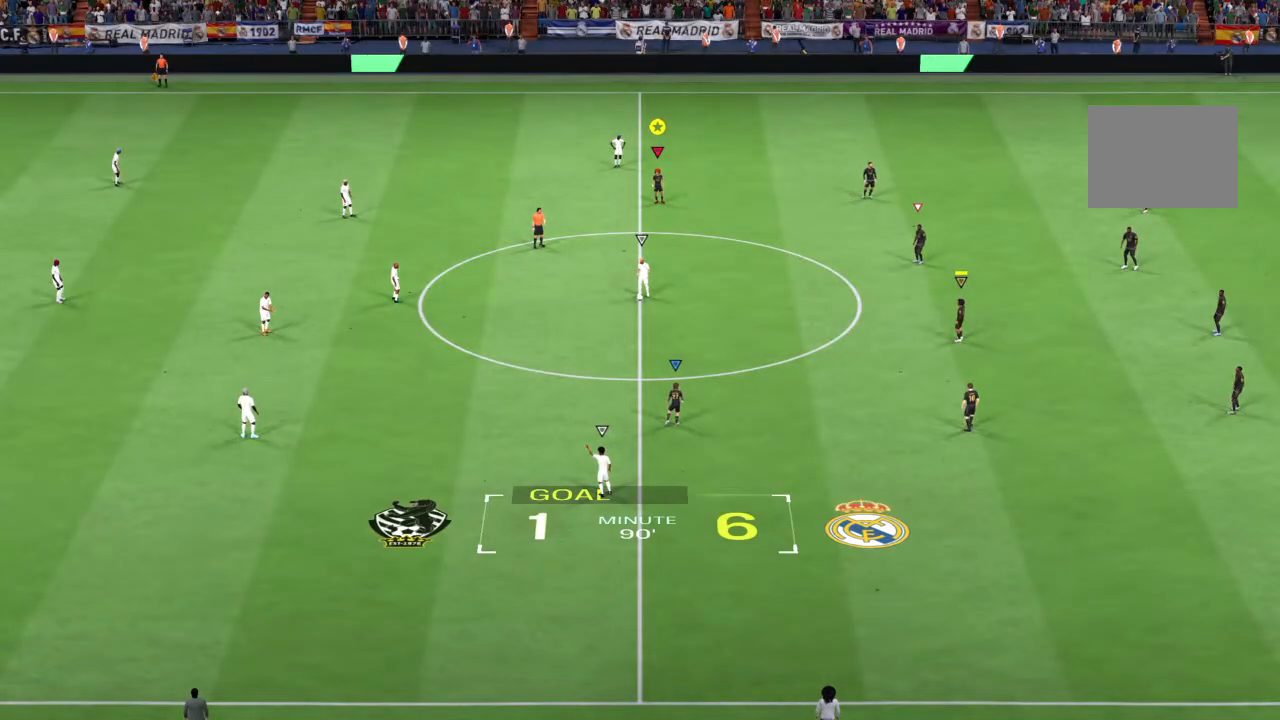
{"buttons": ["TRIANGLE"], "left_stick": "right", "right_stick": "center", "events": [[317, "TRIANGLE", "down"], [467, "left_stick", "right"]]}
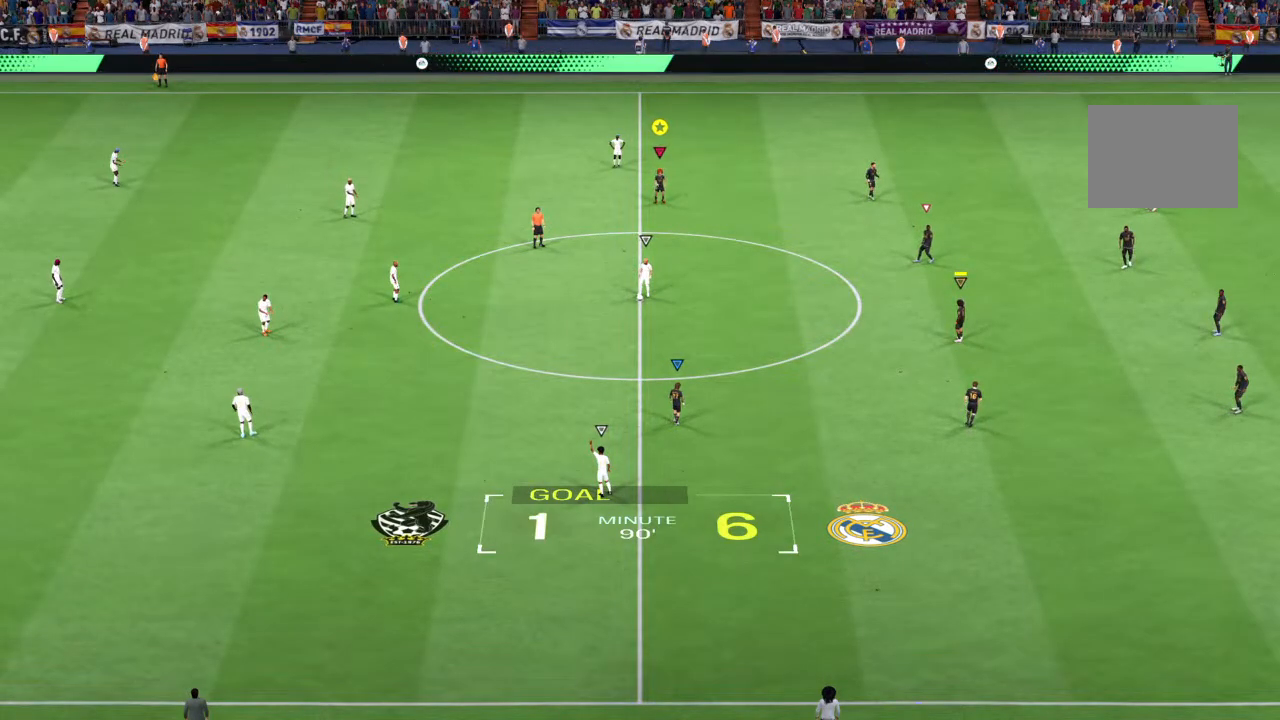
{"buttons": [], "left_stick": "right", "right_stick": "center", "events": [[33, "TRIANGLE", "up"], [417, "right_stick", "right"], [483, "right_stick", "center"]]}
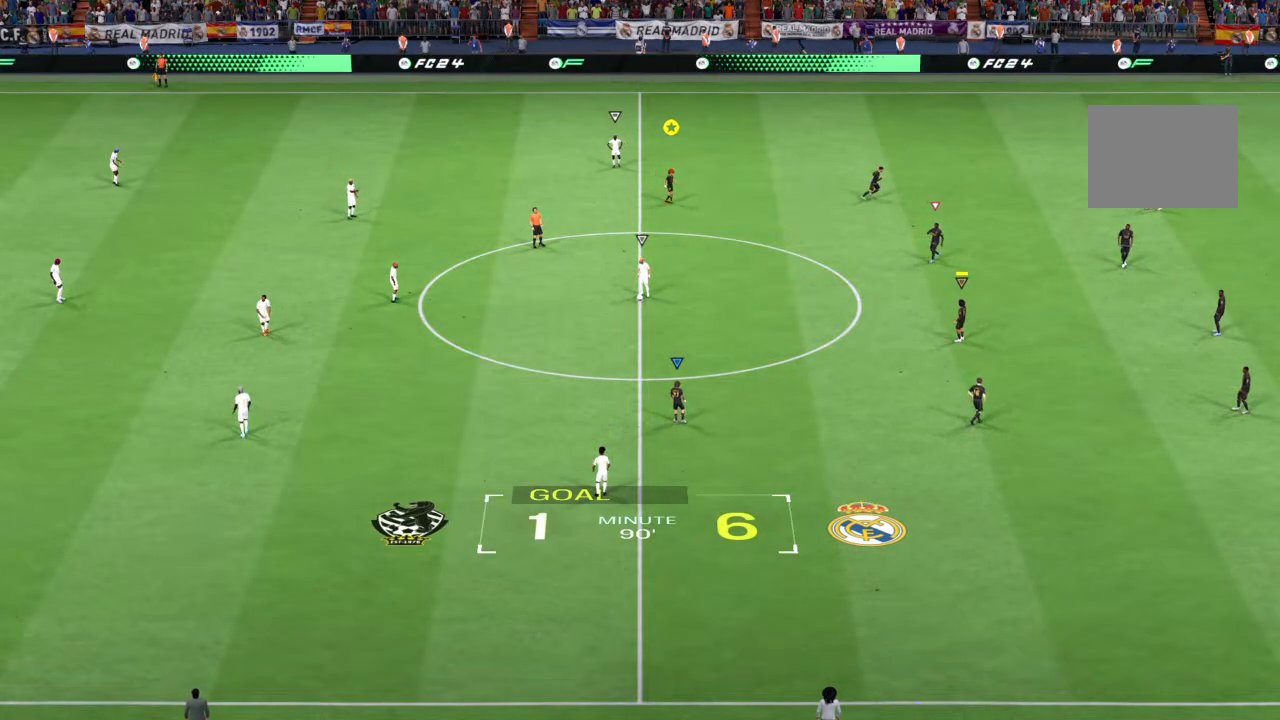
{"buttons": ["TRIANGLE"], "left_stick": "right", "right_stick": "center", "events": [[333, "right_stick", "right"], [383, "right_stick", "center"], [450, "TRIANGLE", "down"]]}
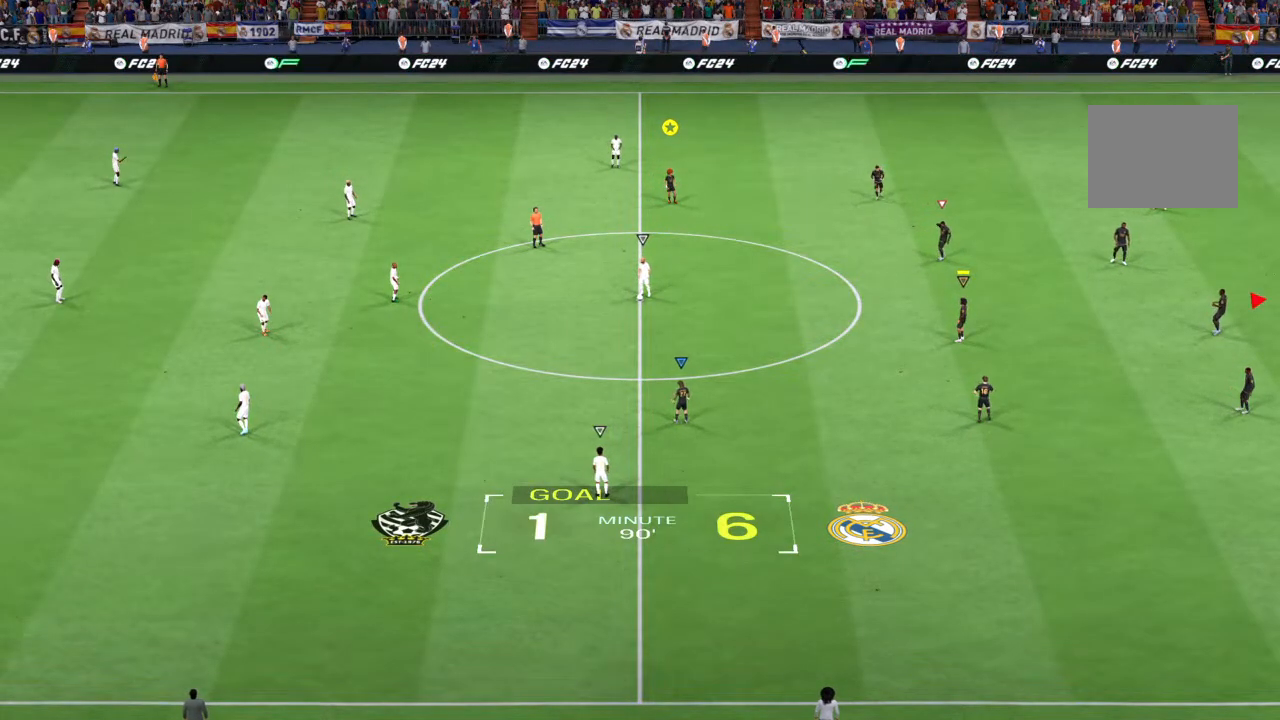
{"buttons": ["TRIANGLE"], "left_stick": "right", "right_stick": "center", "events": []}
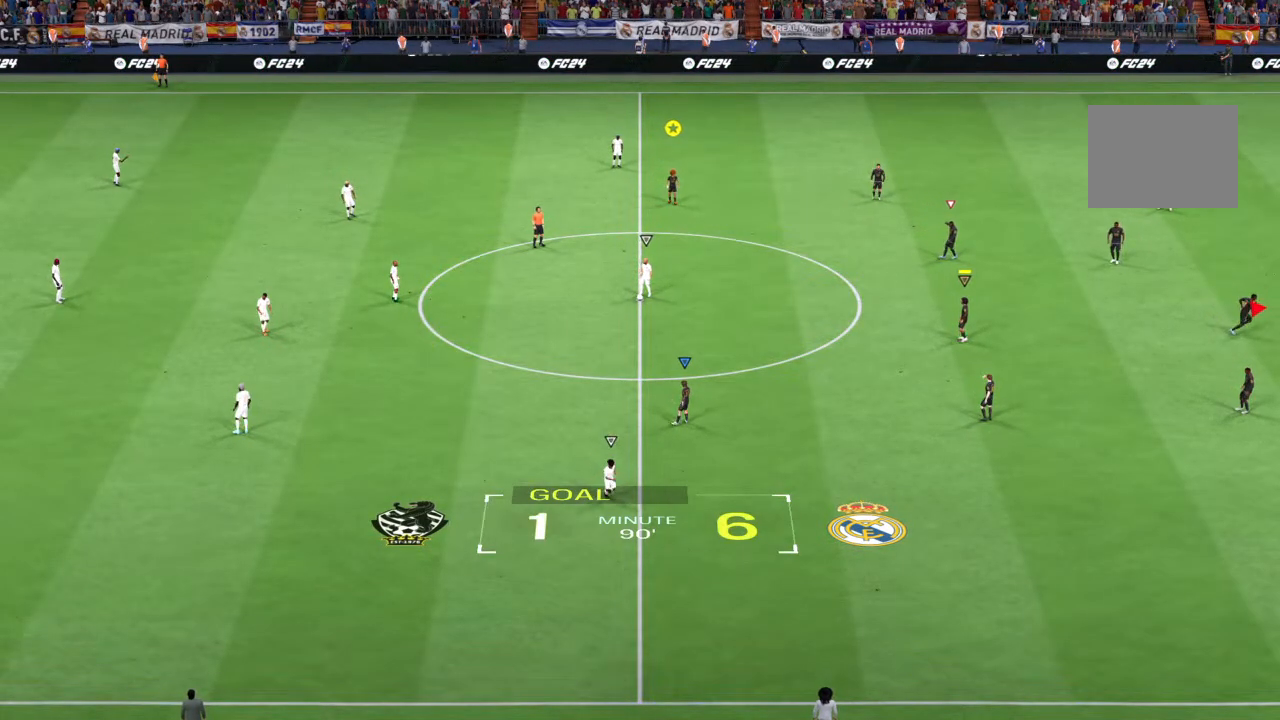
{"buttons": ["TRIANGLE"], "left_stick": "right", "right_stick": "center", "events": []}
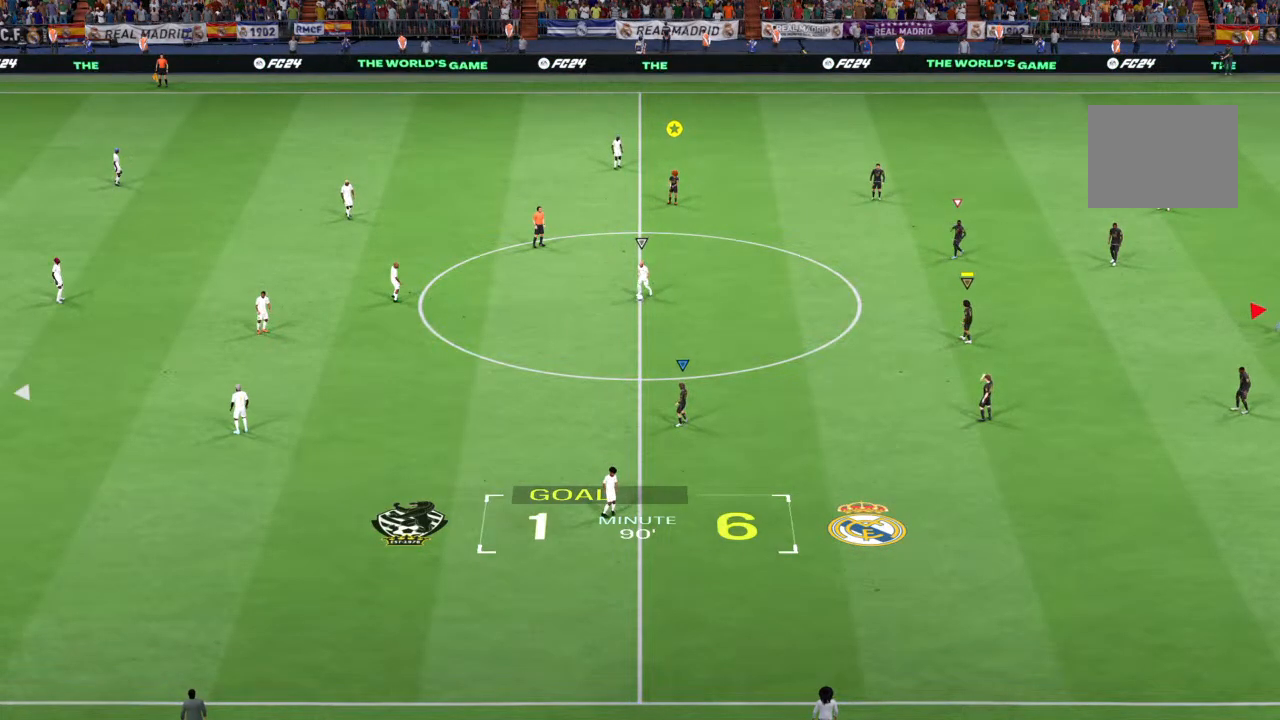
{"buttons": ["TRIANGLE"], "left_stick": "right", "right_stick": "center", "events": []}
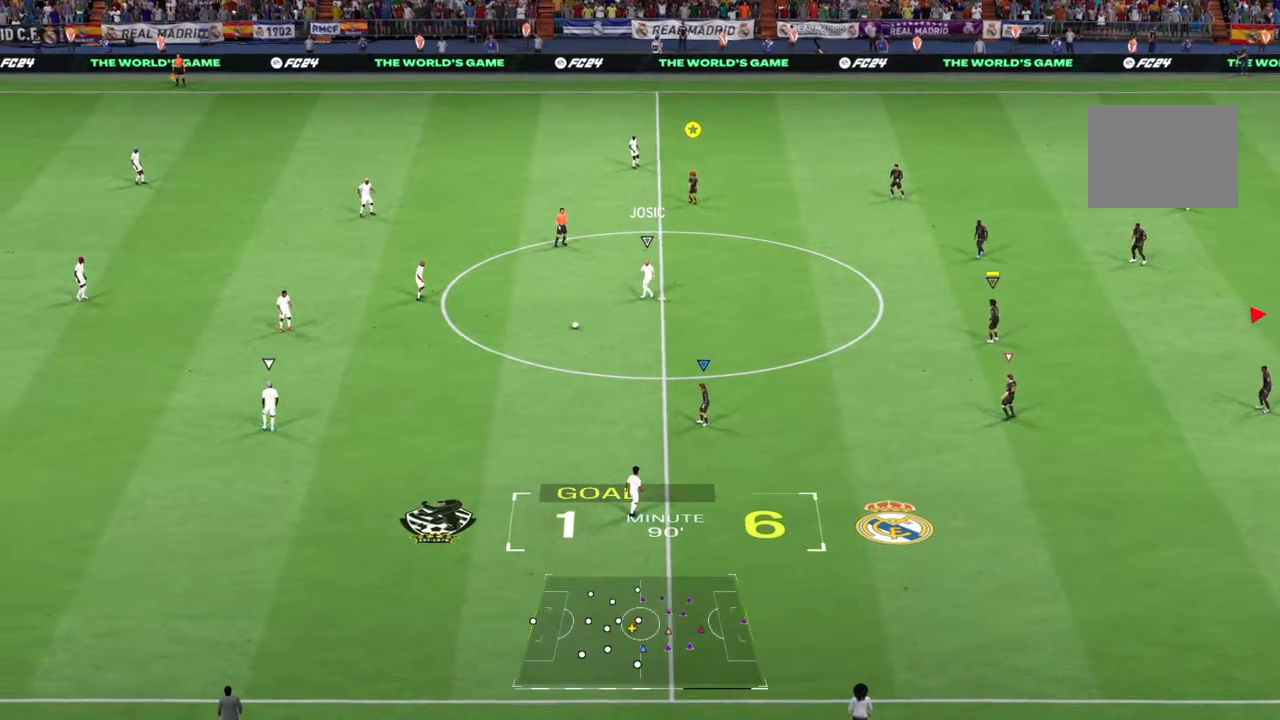
{"buttons": ["TRIANGLE"], "left_stick": "right", "right_stick": "center", "events": []}
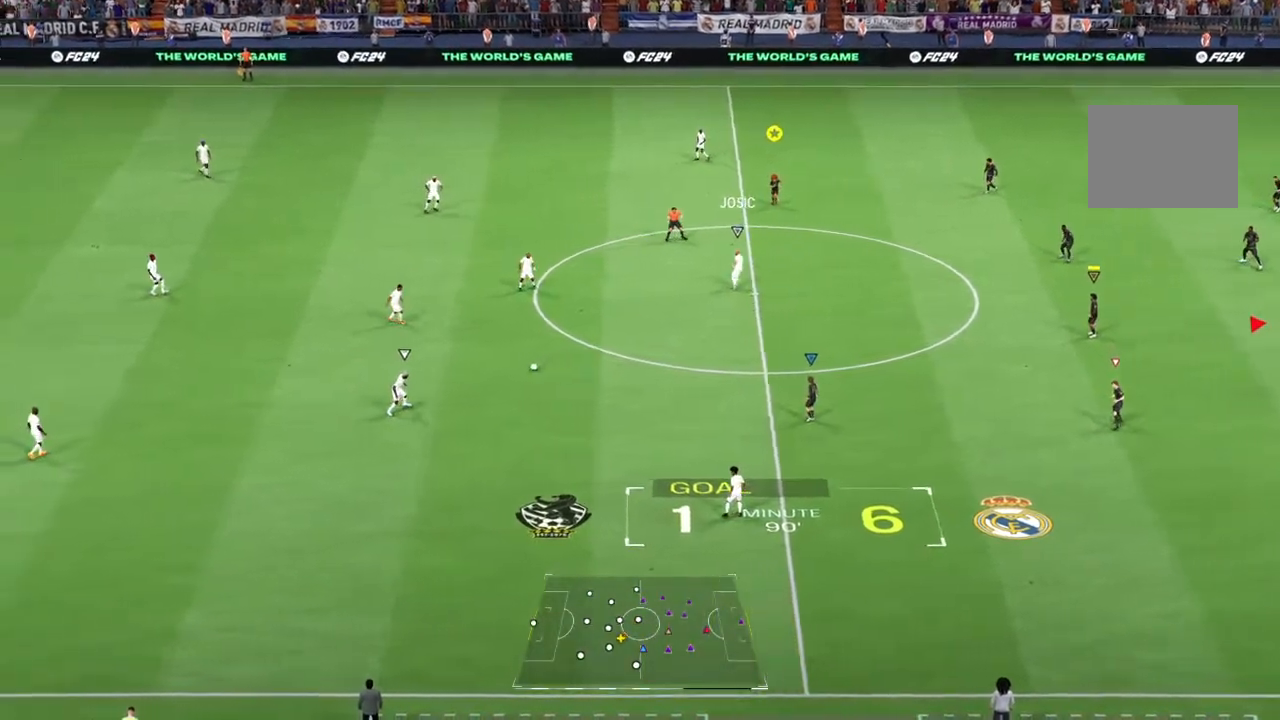
{"buttons": ["TRIANGLE"], "left_stick": "right", "right_stick": "center", "events": []}
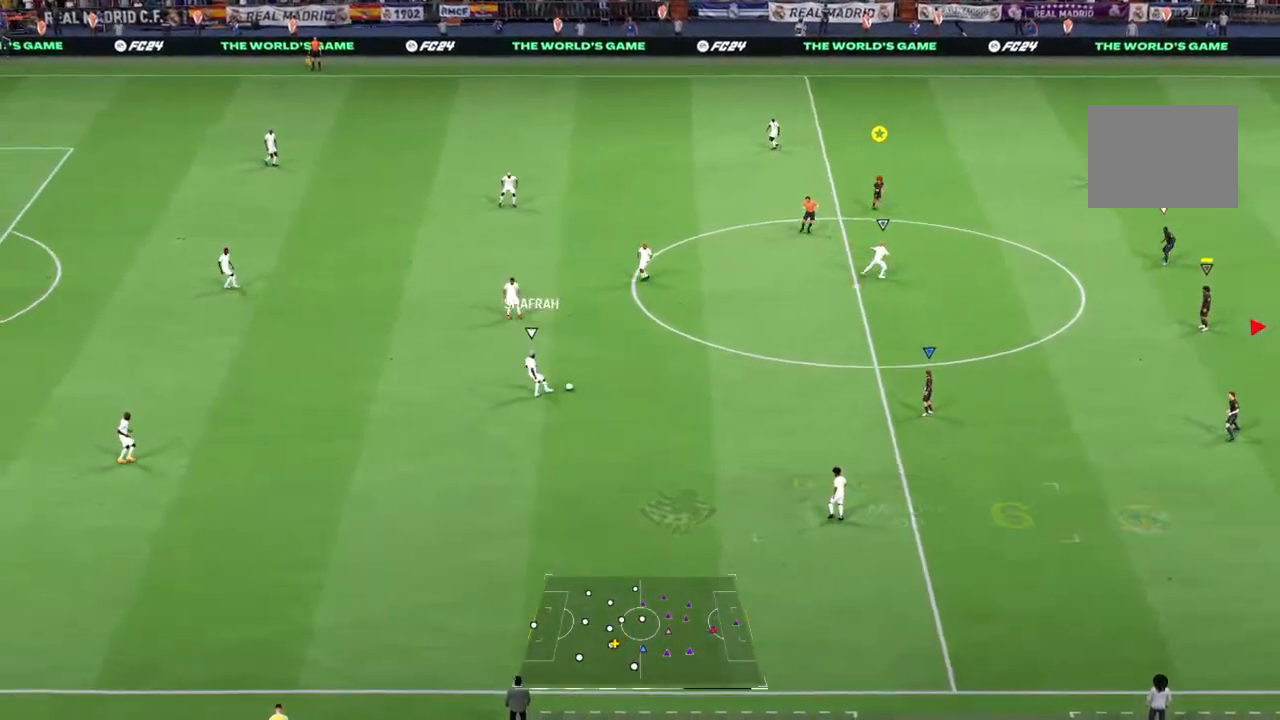
{"buttons": ["TRIANGLE"], "left_stick": "right", "right_stick": "center", "events": []}
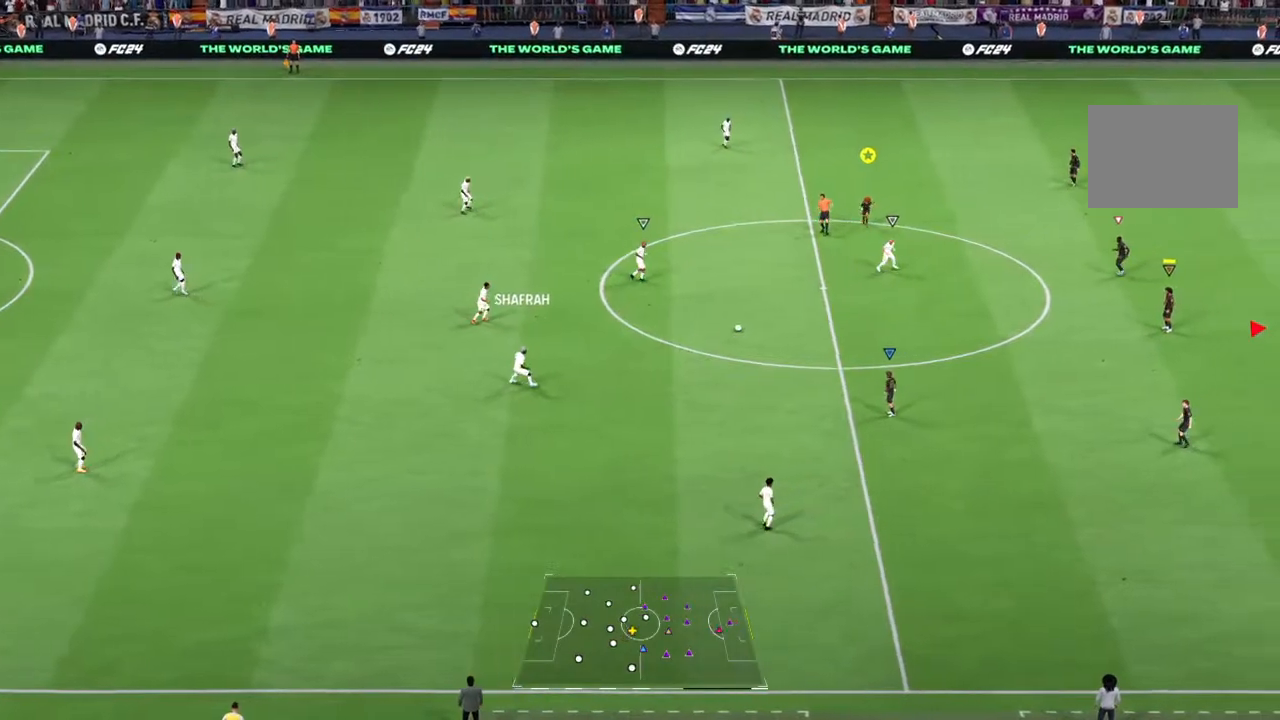
{"buttons": ["TRIANGLE"], "left_stick": "right", "right_stick": "center", "events": []}
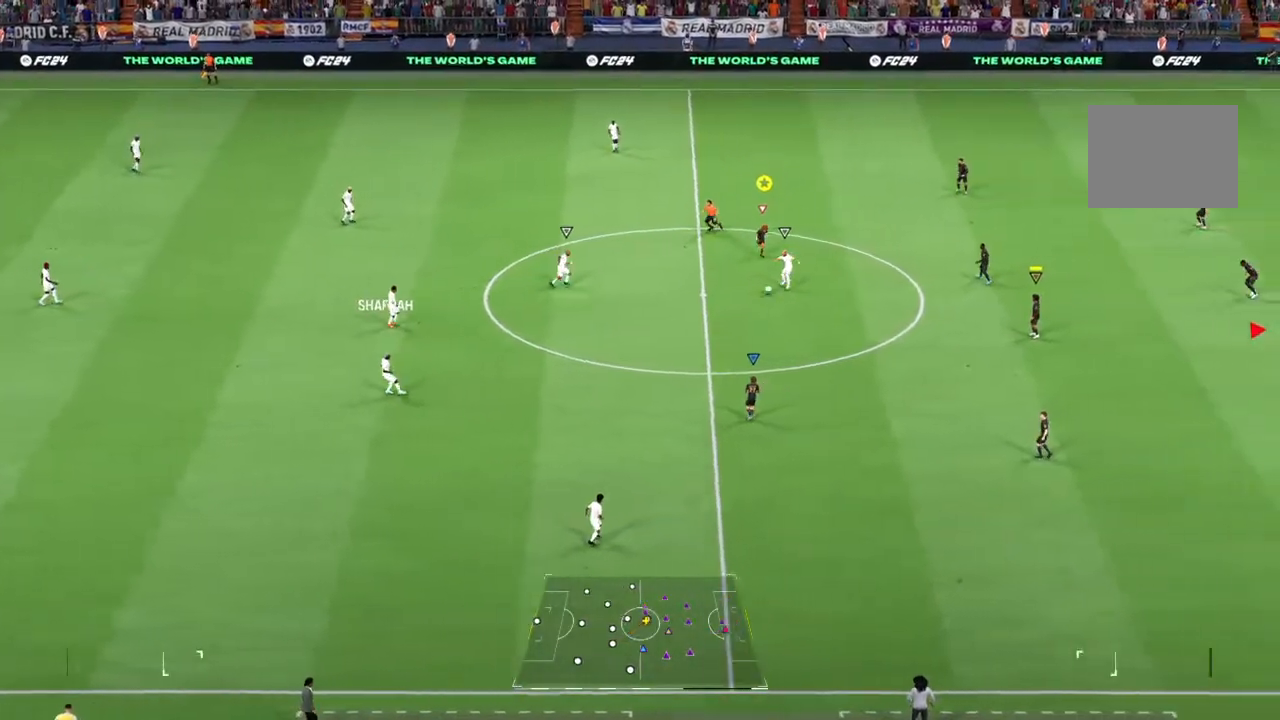
{"buttons": ["TRIANGLE"], "left_stick": "right", "right_stick": "center", "events": []}
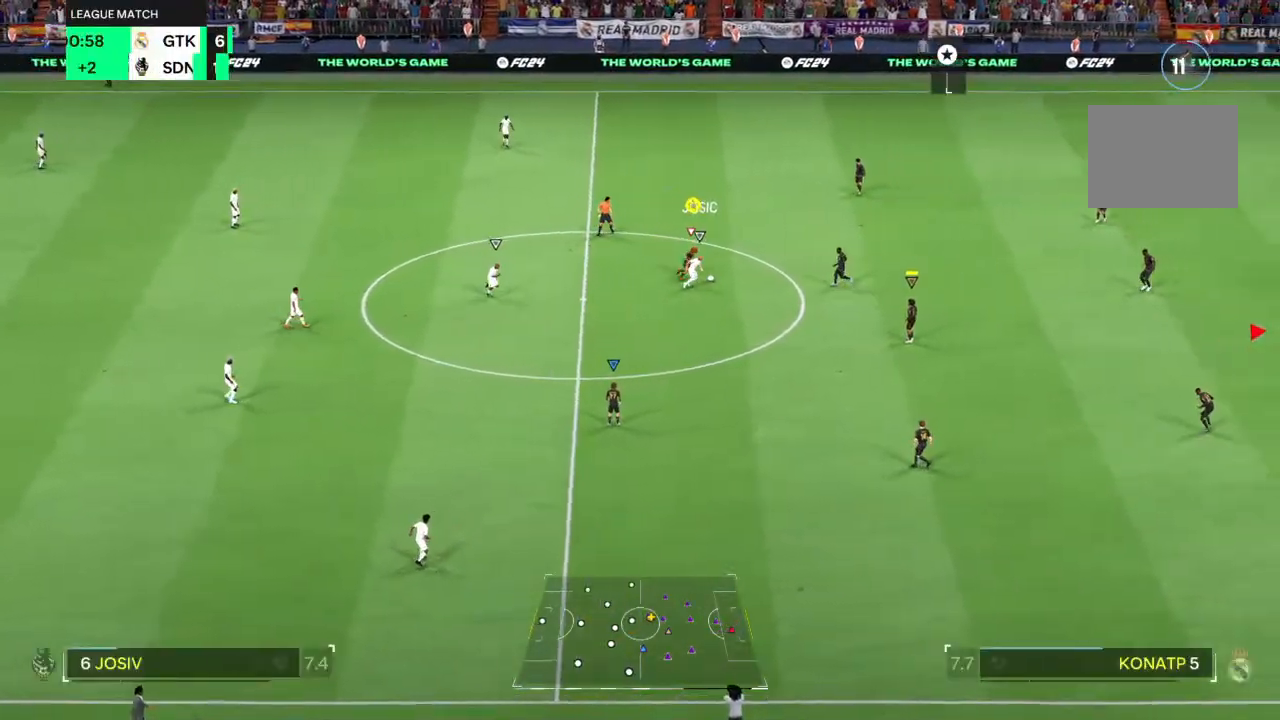
{"buttons": ["TRIANGLE"], "left_stick": "right", "right_stick": "center", "events": []}
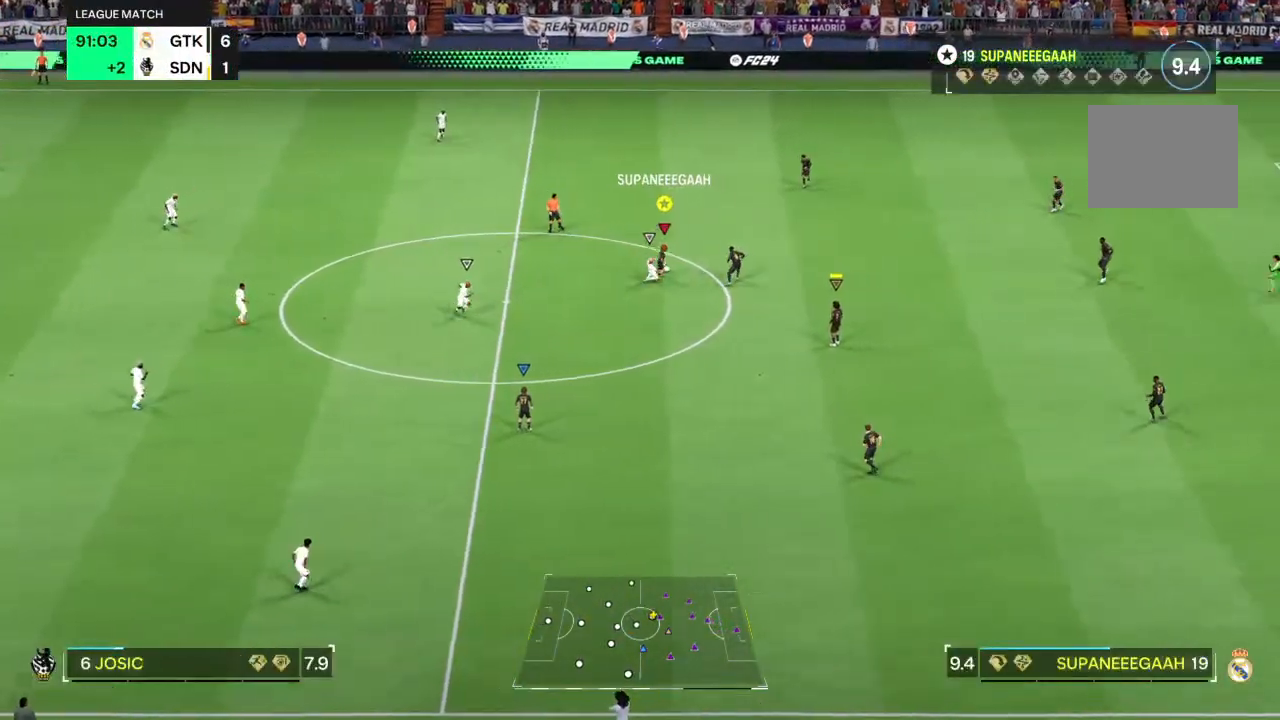
{"buttons": [], "left_stick": "right", "right_stick": "center", "events": [[483, "TRIANGLE", "up"]]}
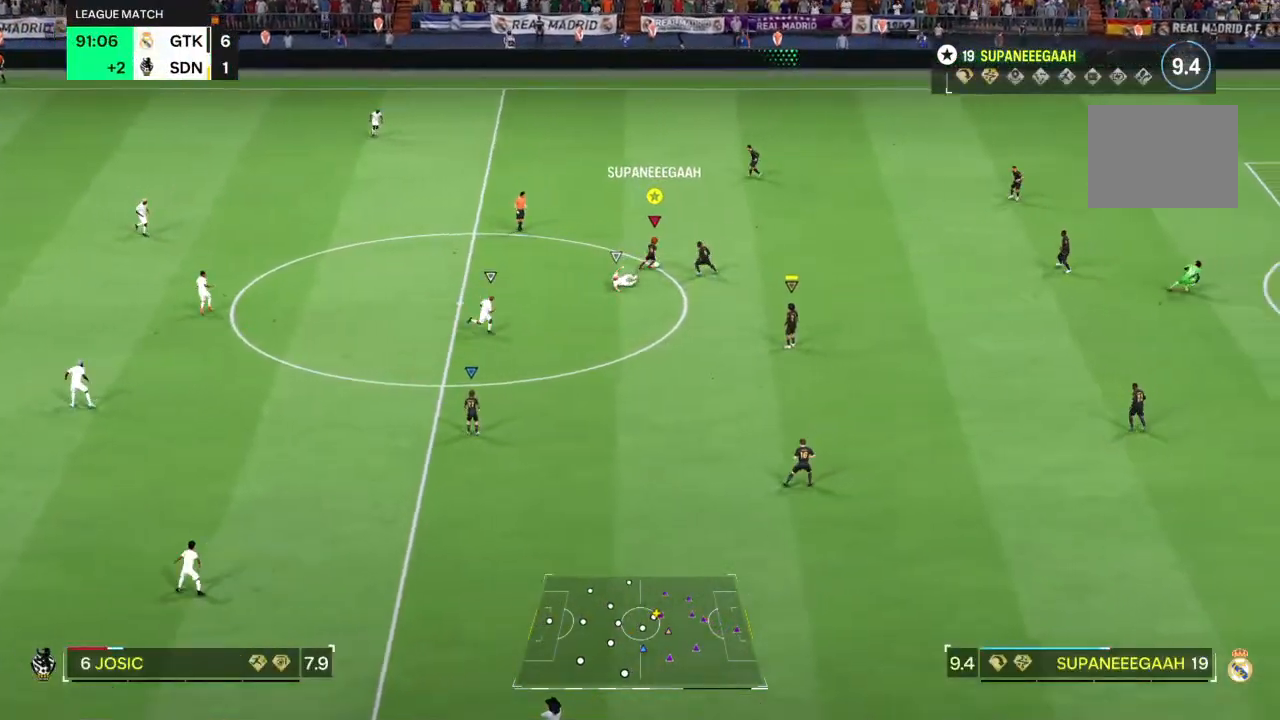
{"buttons": [], "left_stick": "left", "right_stick": "center", "events": [[50, "left_stick", "up-left"], [383, "left_stick", "left"]]}
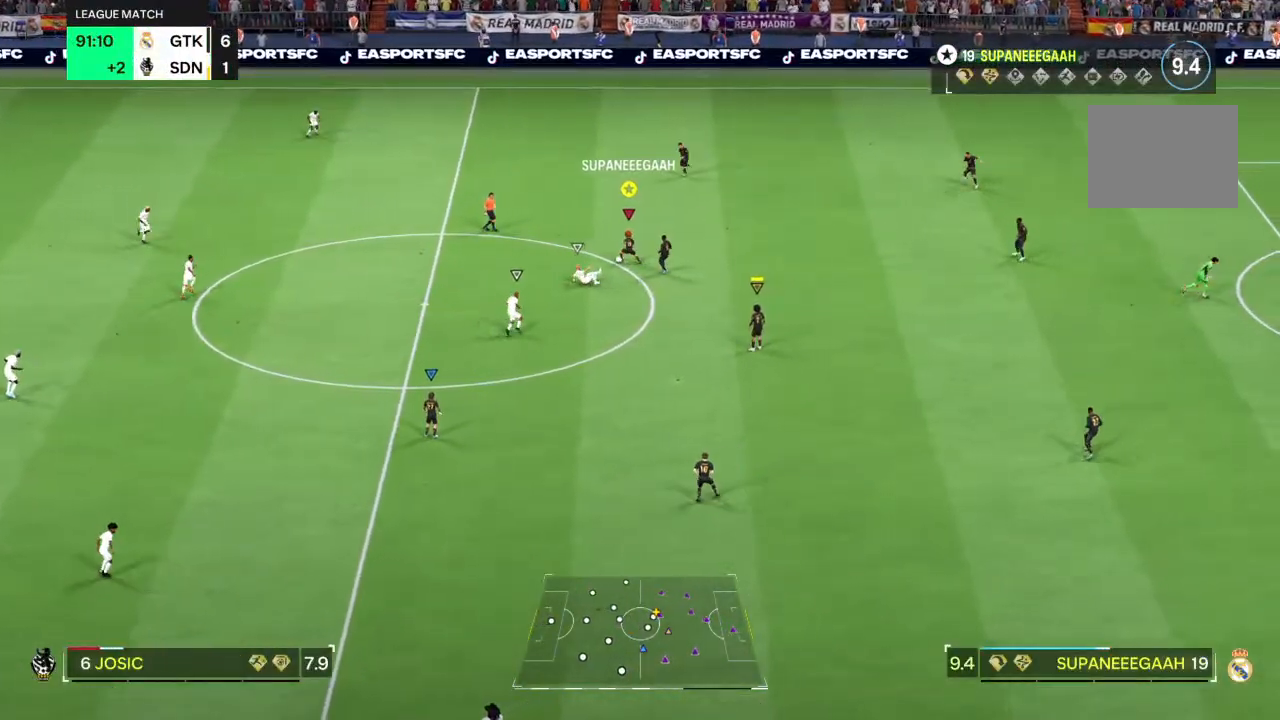
{"buttons": ["R2"], "left_stick": "left", "right_stick": "center", "events": [[167, "R2", "down"]]}
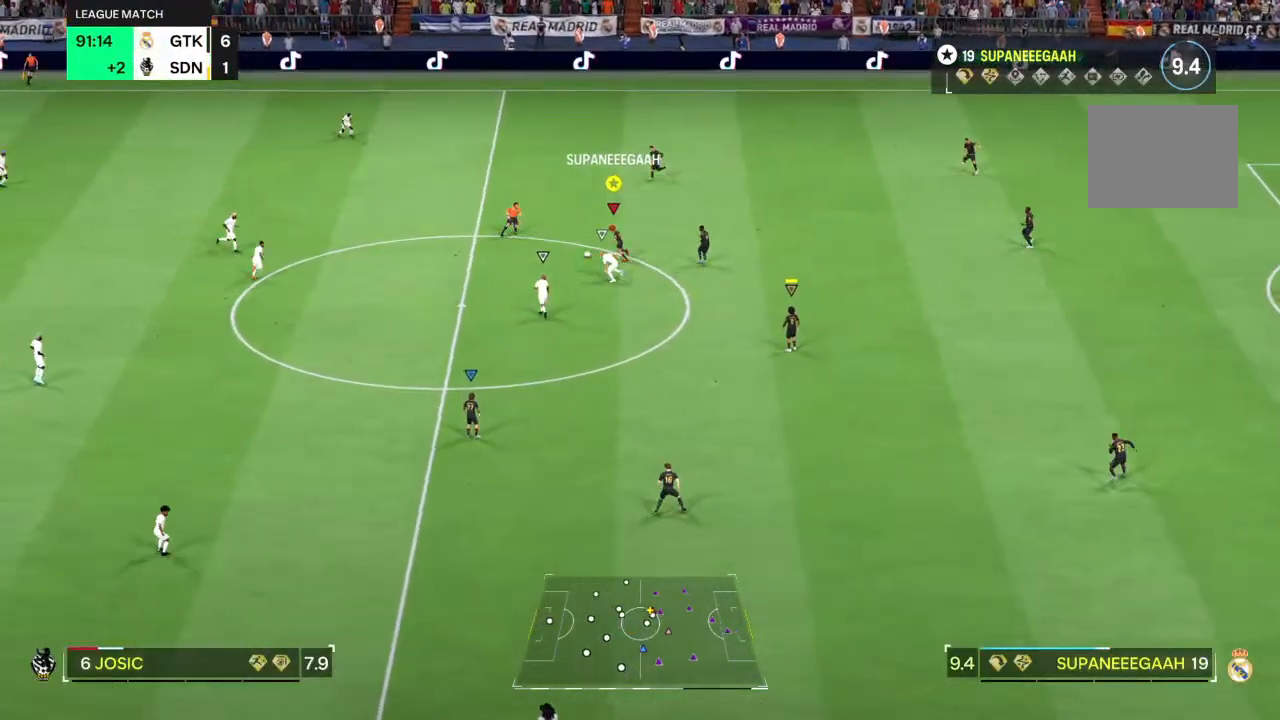
{"buttons": ["R2"], "left_stick": "left", "right_stick": "center", "events": []}
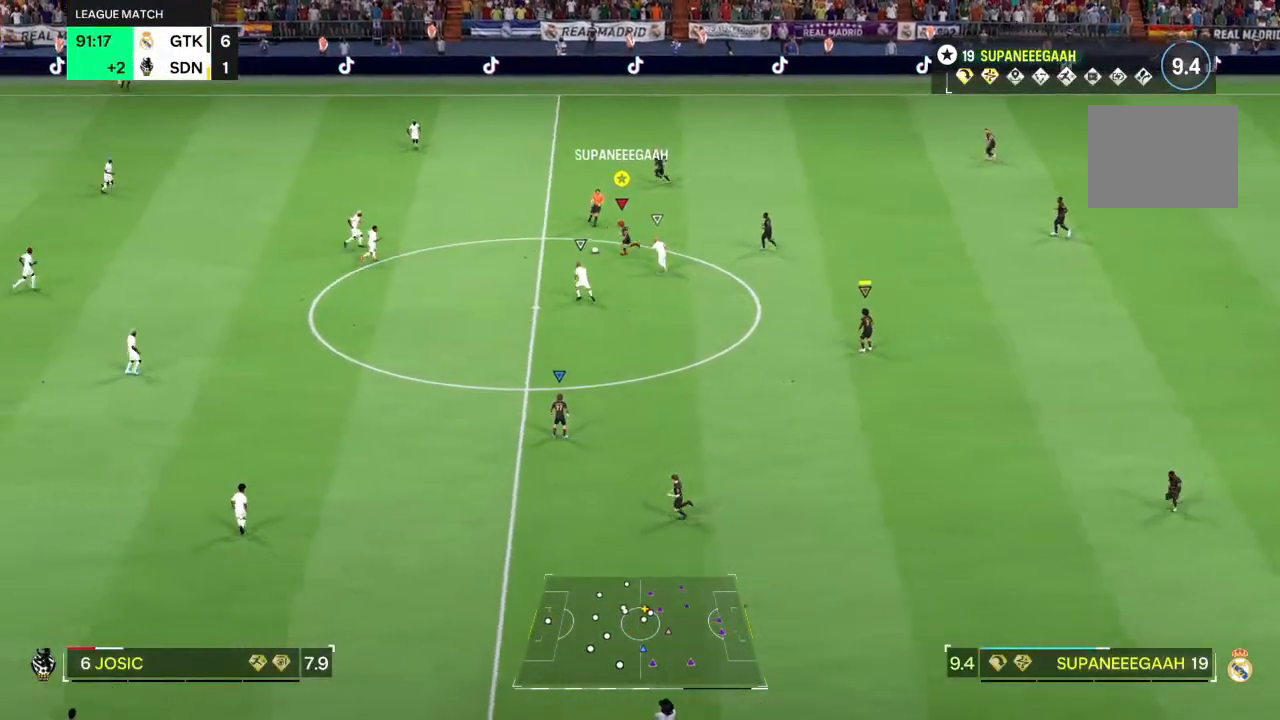
{"buttons": [], "left_stick": "up-left", "right_stick": "center", "events": [[150, "R2", "up"], [183, "left_stick", "up-left"], [233, "right_stick", "down-right"], [350, "right_stick", "up"], [450, "right_stick", "center"]]}
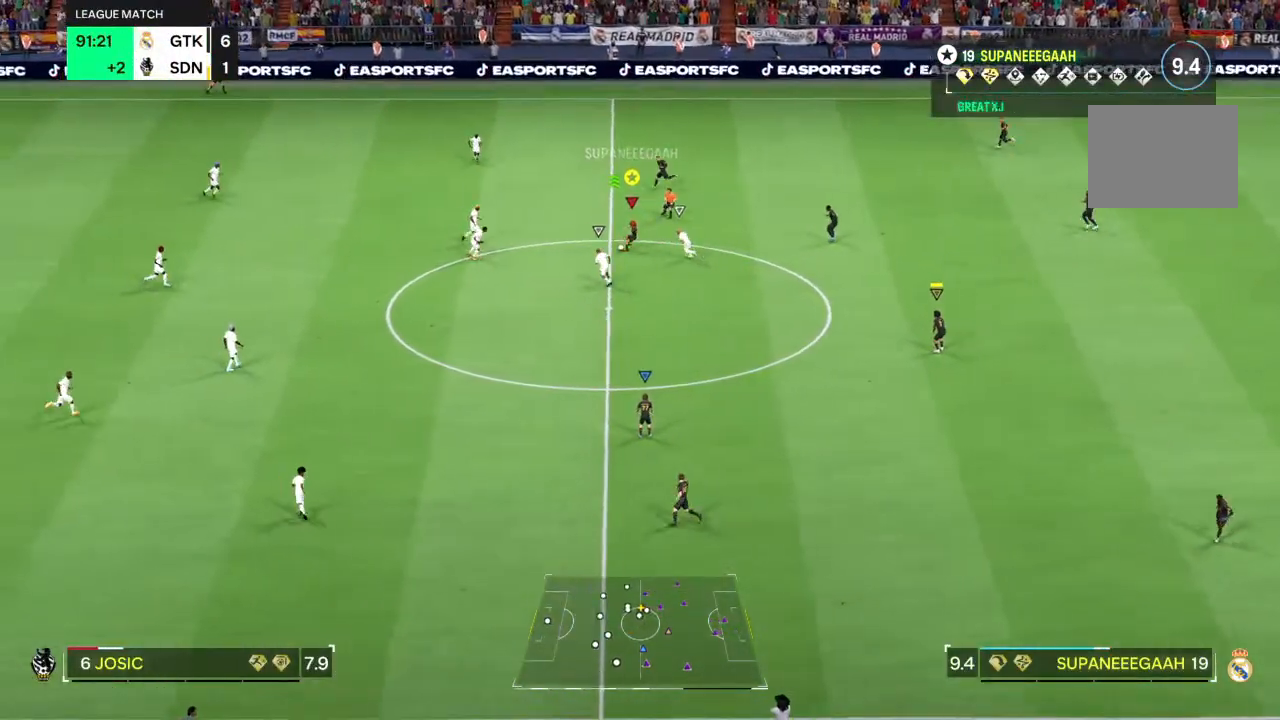
{"buttons": ["R2"], "left_stick": "up-left", "right_stick": "center", "events": [[483, "R2", "down"]]}
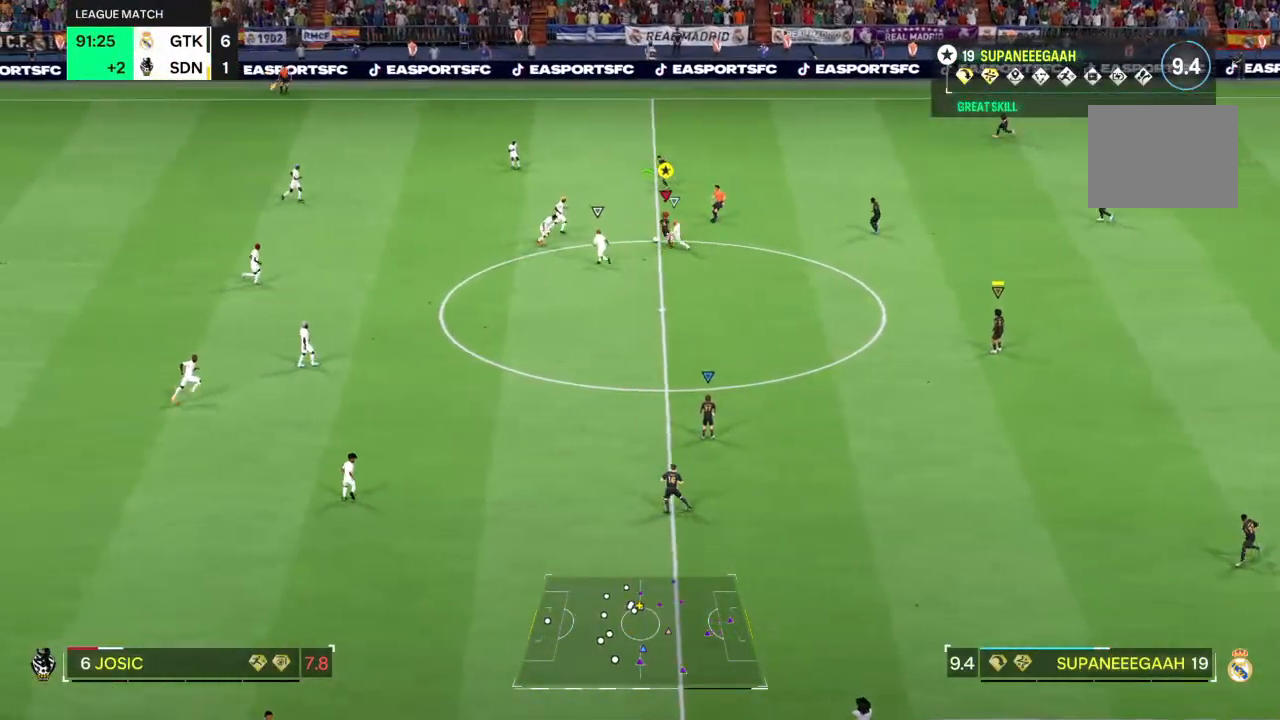
{"buttons": ["R2"], "left_stick": "up", "right_stick": "center", "events": [[333, "left_stick", "up"]]}
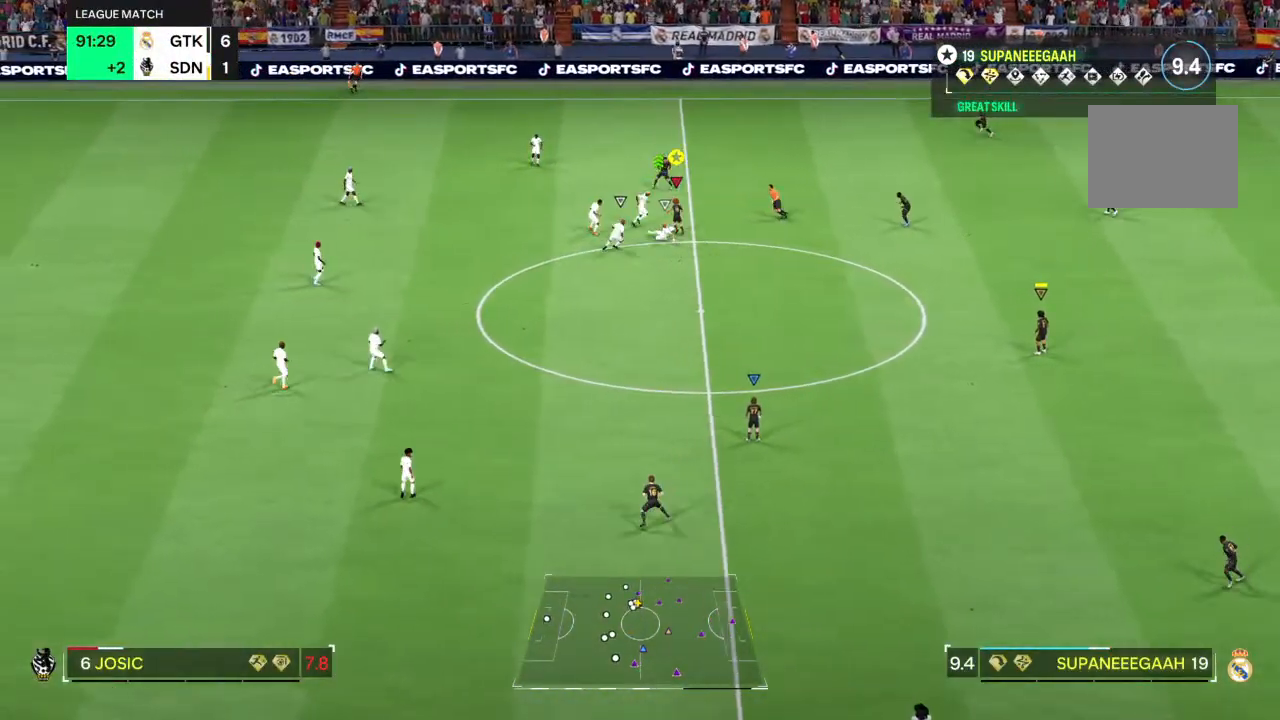
{"buttons": ["R2"], "left_stick": "up", "right_stick": "center", "events": []}
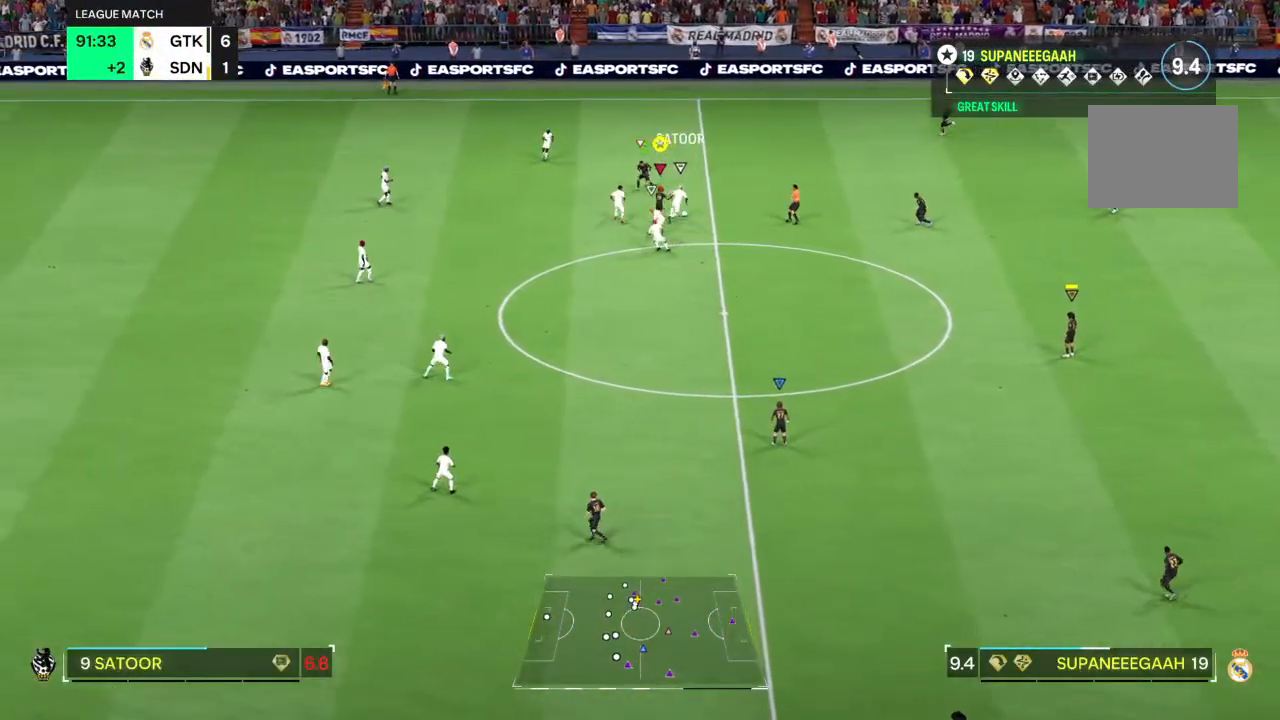
{"buttons": [], "left_stick": "up", "right_stick": "center", "events": [[100, "left_stick", "up-left"], [117, "R2", "up"], [367, "left_stick", "right"], [467, "left_stick", "up"]]}
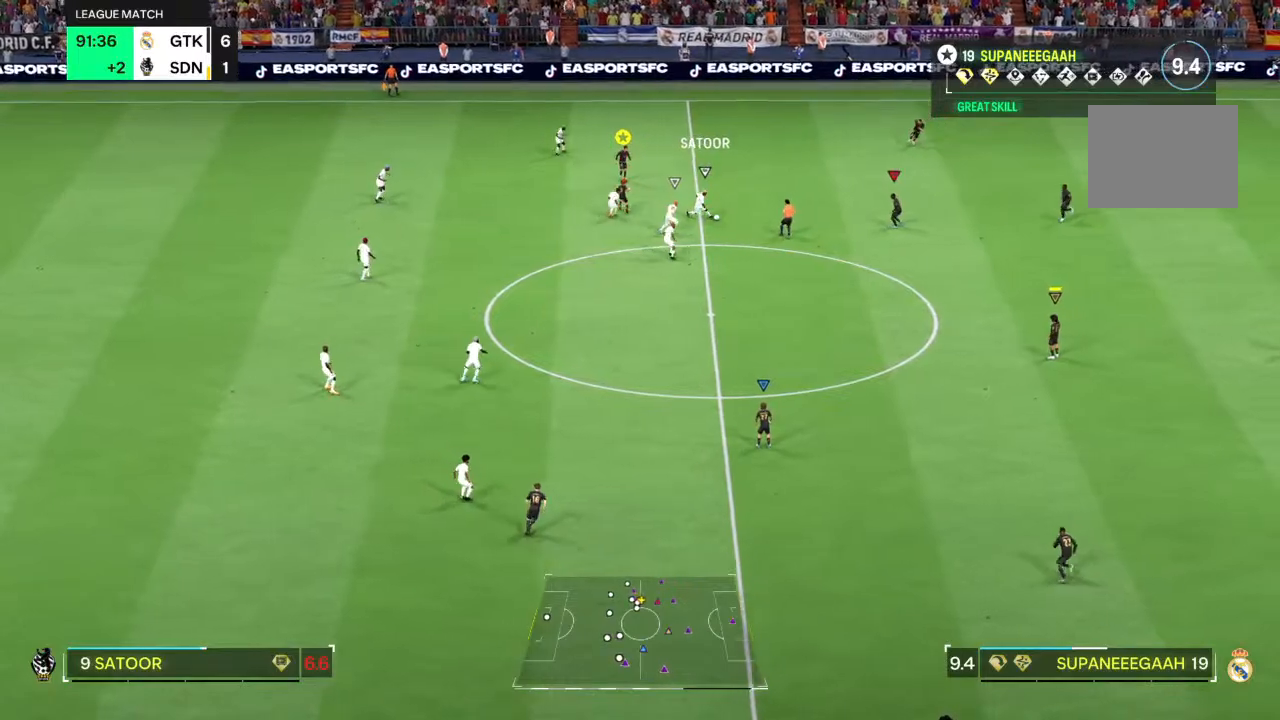
{"buttons": ["TRIANGLE", "L2", "R2"], "left_stick": "down", "right_stick": "center", "events": [[67, "R2", "down"], [67, "left_stick", "left"], [167, "left_stick", "down-left"], [233, "L2", "down"], [300, "TRIANGLE", "down"], [450, "left_stick", "down"]]}
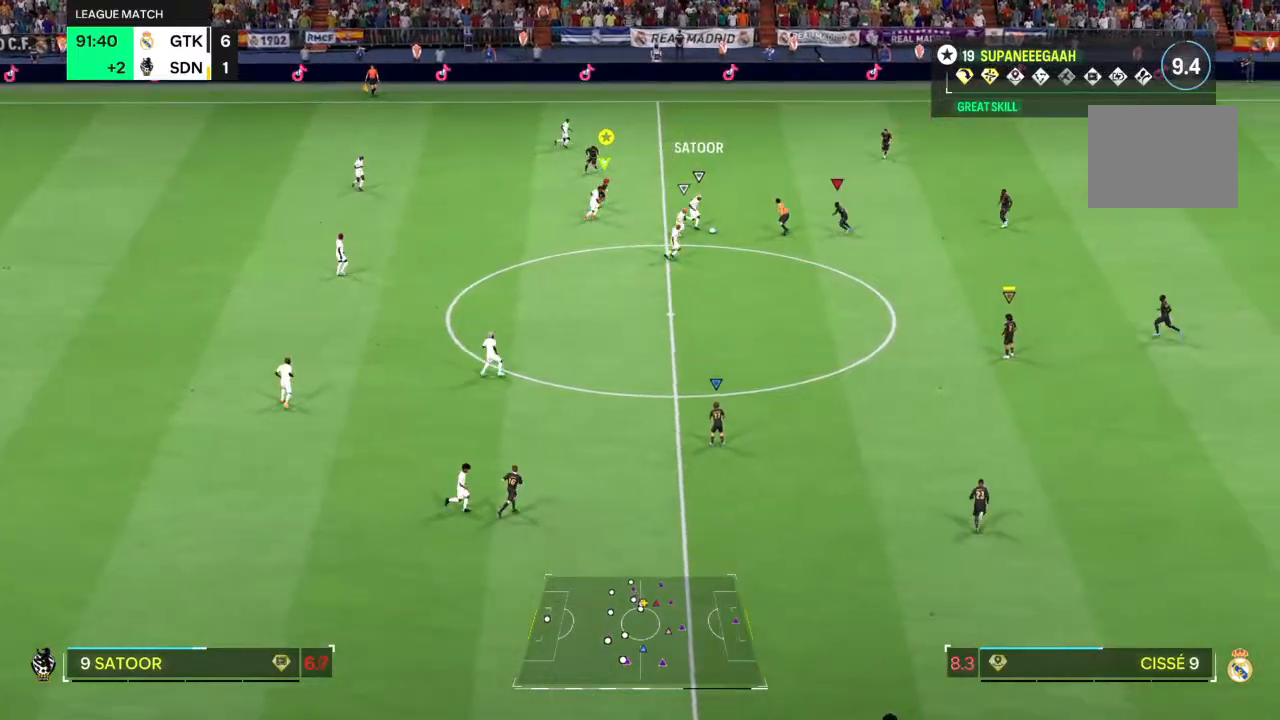
{"buttons": ["TRIANGLE", "R2"], "left_stick": "right", "right_stick": "center", "events": [[17, "left_stick", "down-right"], [267, "left_stick", "right"], [383, "L2", "up"]]}